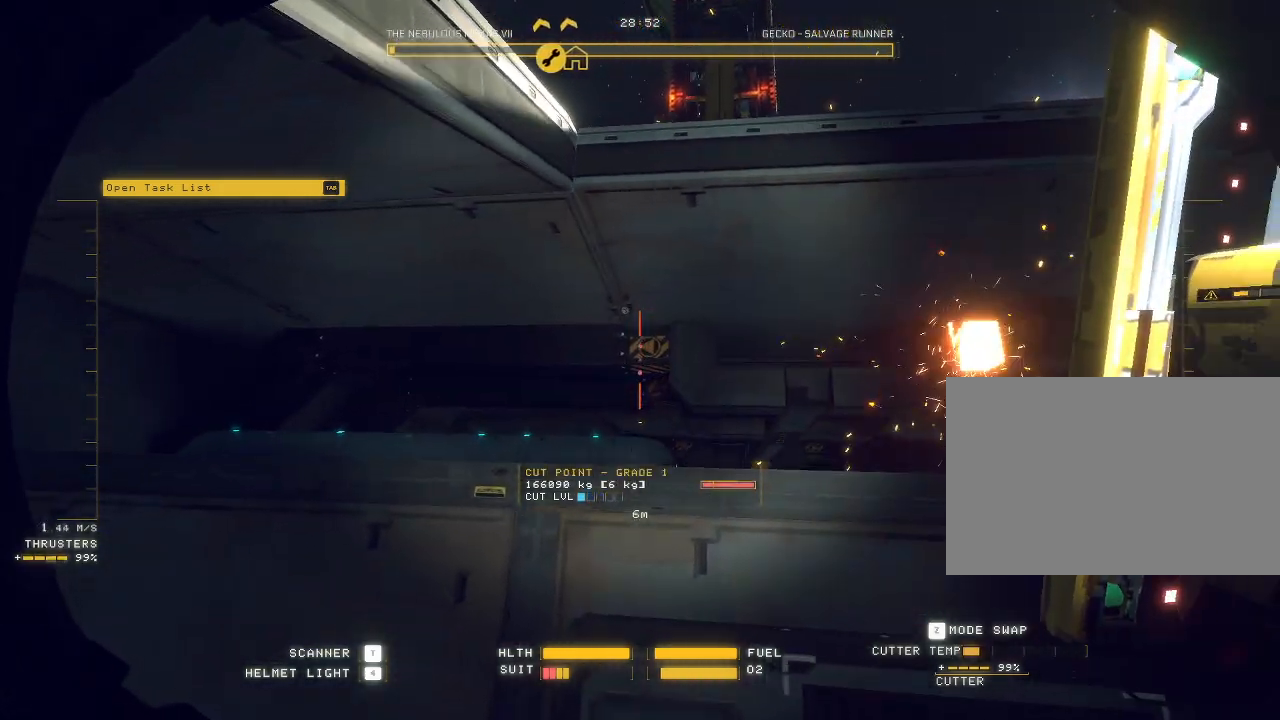
Gameplay with keyboard and mouse; each line is a JSON object with the keys and mouse buttons held at the frame after it. "events" lists presses ("down") and releases ("up") of "a", "c", "ctrl", "d", "e", "f", "q", "r", "s", "shift", "space", "tab", "v", "w", "x", "z", "mouse_left", "mouse_wheel", "mouse_right", "mouse_mb4" and "mouse_mb5" between this image and that frame as [ms after this image, input, new state], when the widget could be followed in between. "mouse_left", "mouse_wheel", "mouse_right", "mouse_mb4", "mouse_mb5" = the "left", "wheel", "right", "mb4", "mb5" buttons of the "mouse" list. No other keys are recorded. "wheel" means that the mouse wheel is clicked or scrolled. Mouse movement is not recorded.
{"keys": [], "mouse": ["mb5"], "events": [[67, "e", "up"], [67, "w", "down"], [150, "w", "up"], [217, "ctrl", "up"], [233, "a", "down"], [233, "d", "up"], [233, "q", "down"], [250, "a", "up"], [267, "q", "up"], [267, "w", "down"], [500, "w", "up"]]}
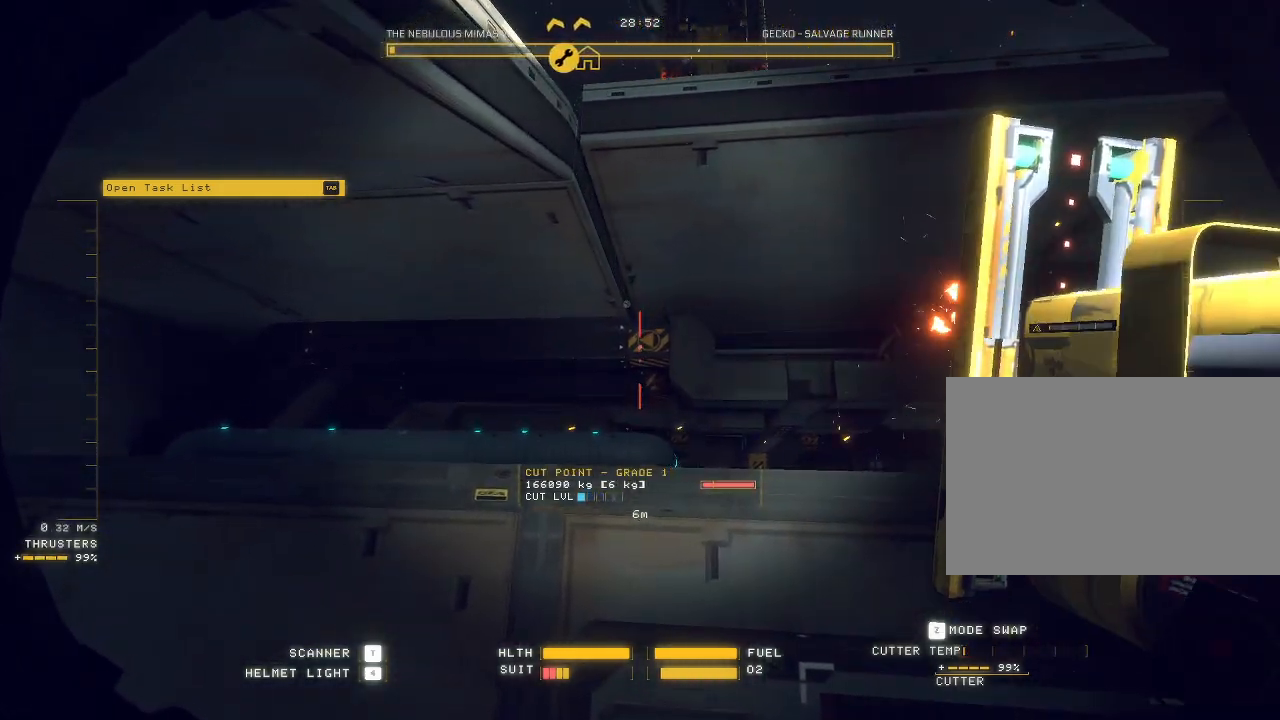
{"keys": ["ctrl"], "mouse": ["mb5"], "events": [[133, "d", "down"], [350, "d", "up"], [417, "mouse_left", "down"], [450, "ctrl", "down"], [500, "mouse_left", "up"]]}
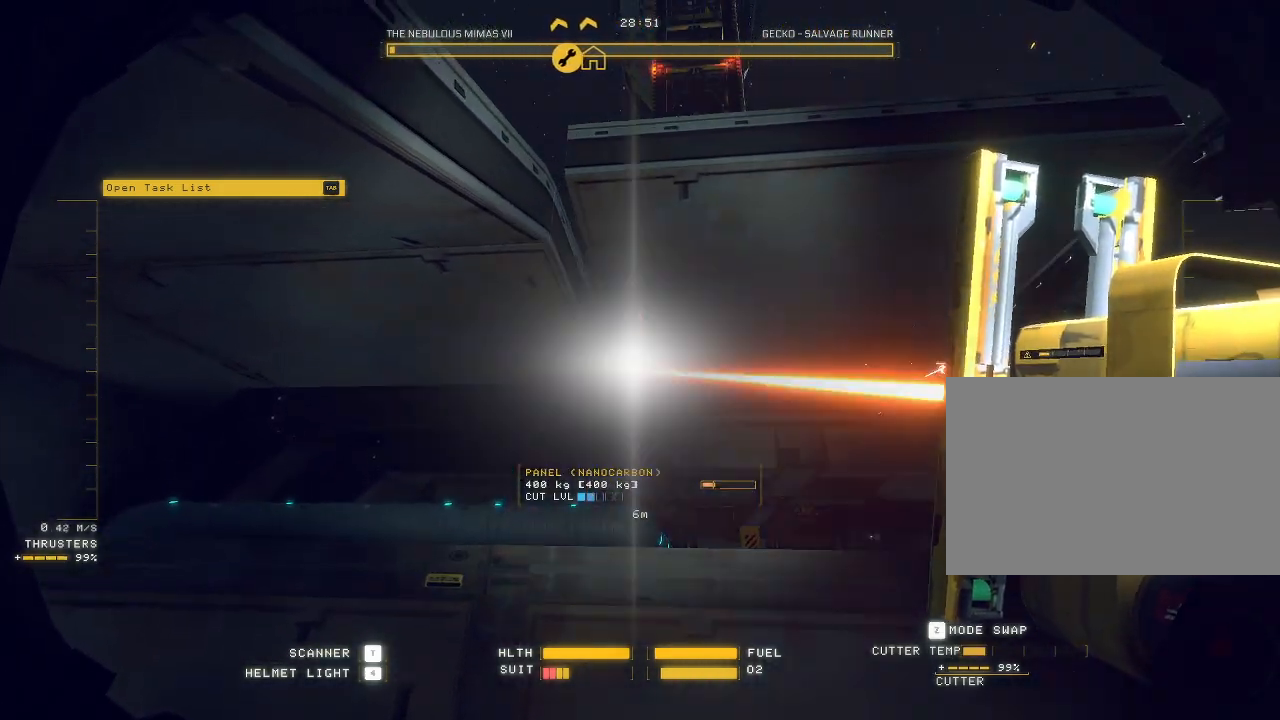
{"keys": ["d", "w"], "mouse": ["mb5"], "events": [[33, "d", "down"], [100, "ctrl", "up"], [150, "w", "down"]]}
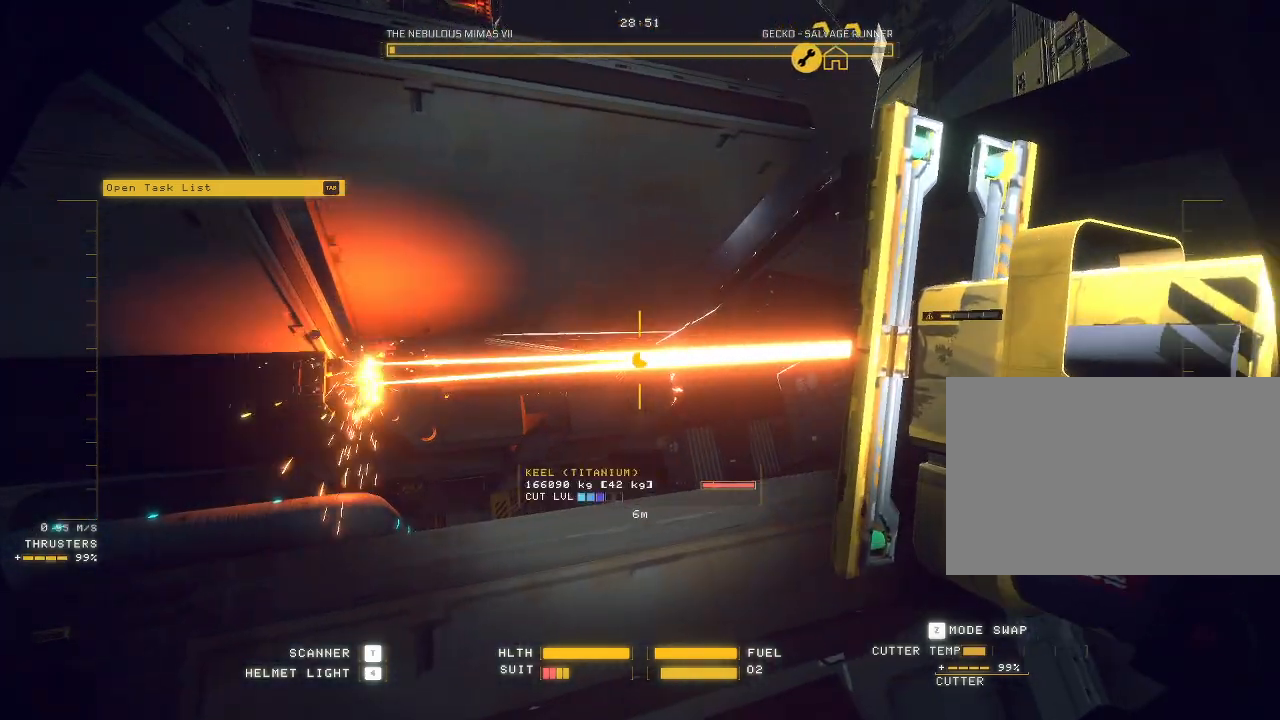
{"keys": ["d", "w"], "mouse": ["mb5"], "events": []}
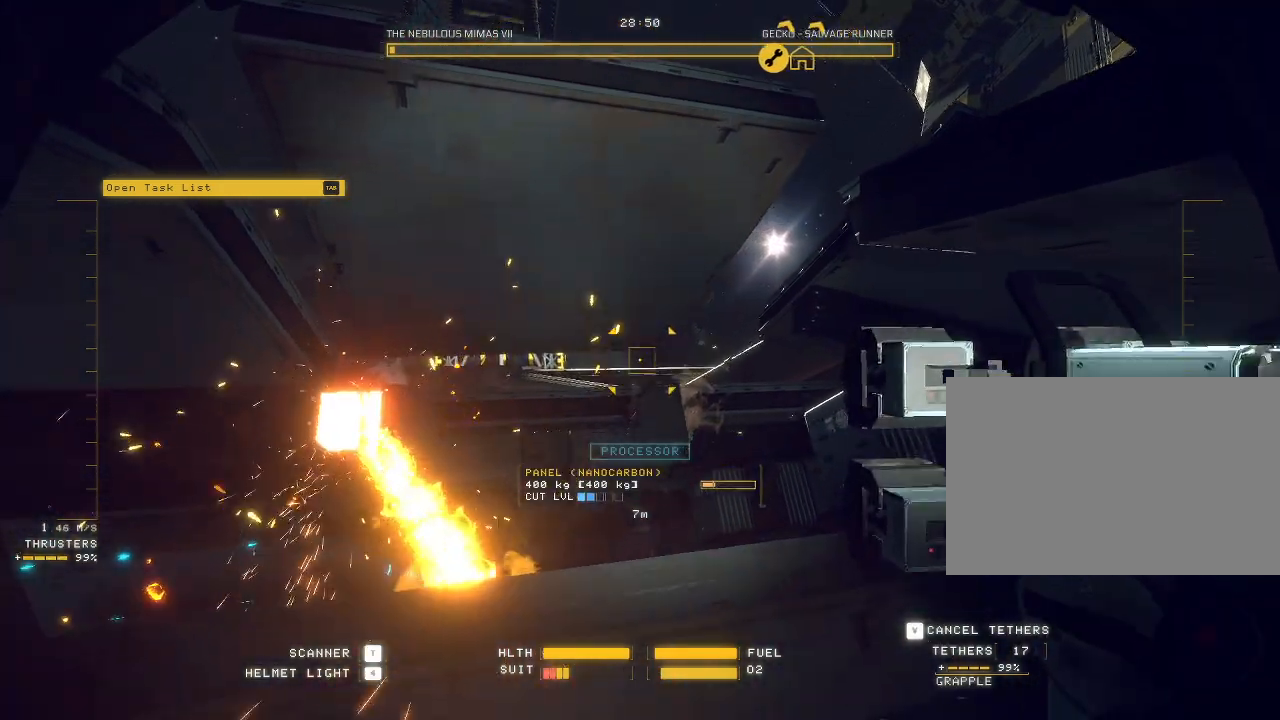
{"keys": ["d", "w"], "mouse": ["mb5"], "events": []}
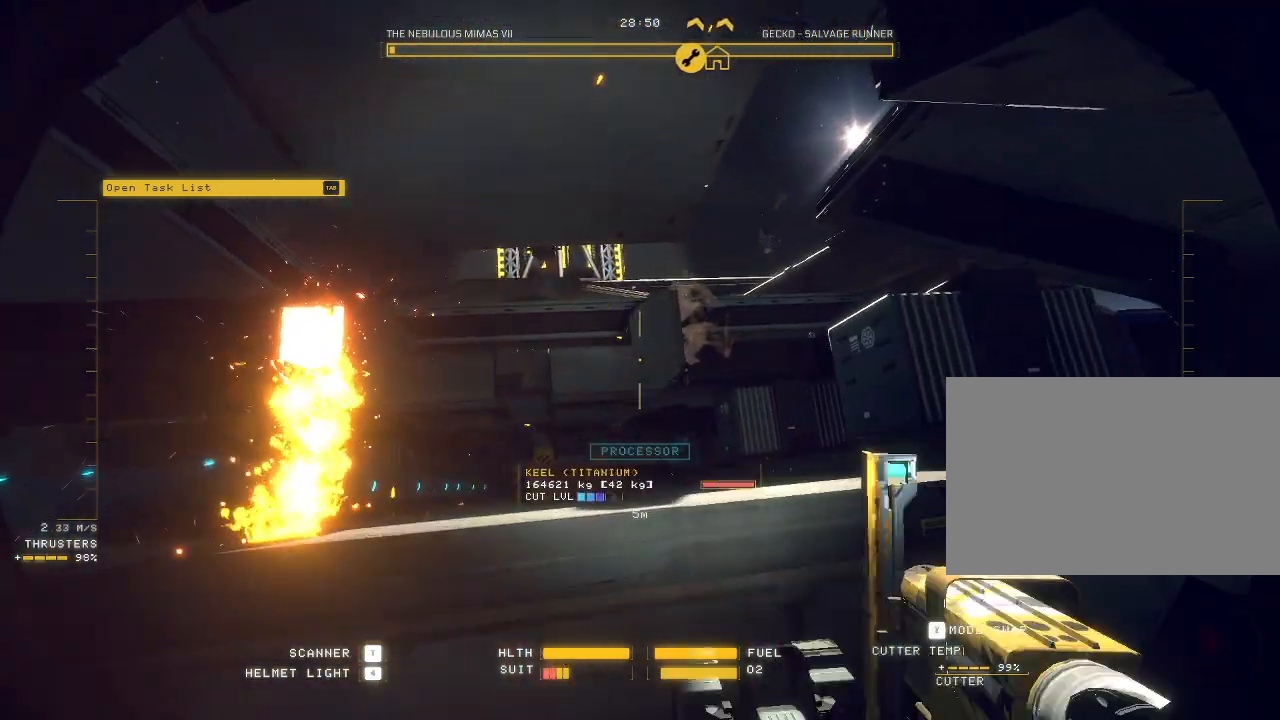
{"keys": ["ctrl", "q", "tab"], "mouse": ["mb5"], "events": [[183, "d", "up"], [183, "w", "up"], [200, "shift", "down"], [333, "ctrl", "down"], [467, "q", "down"], [467, "shift", "up"], [467, "tab", "down"]]}
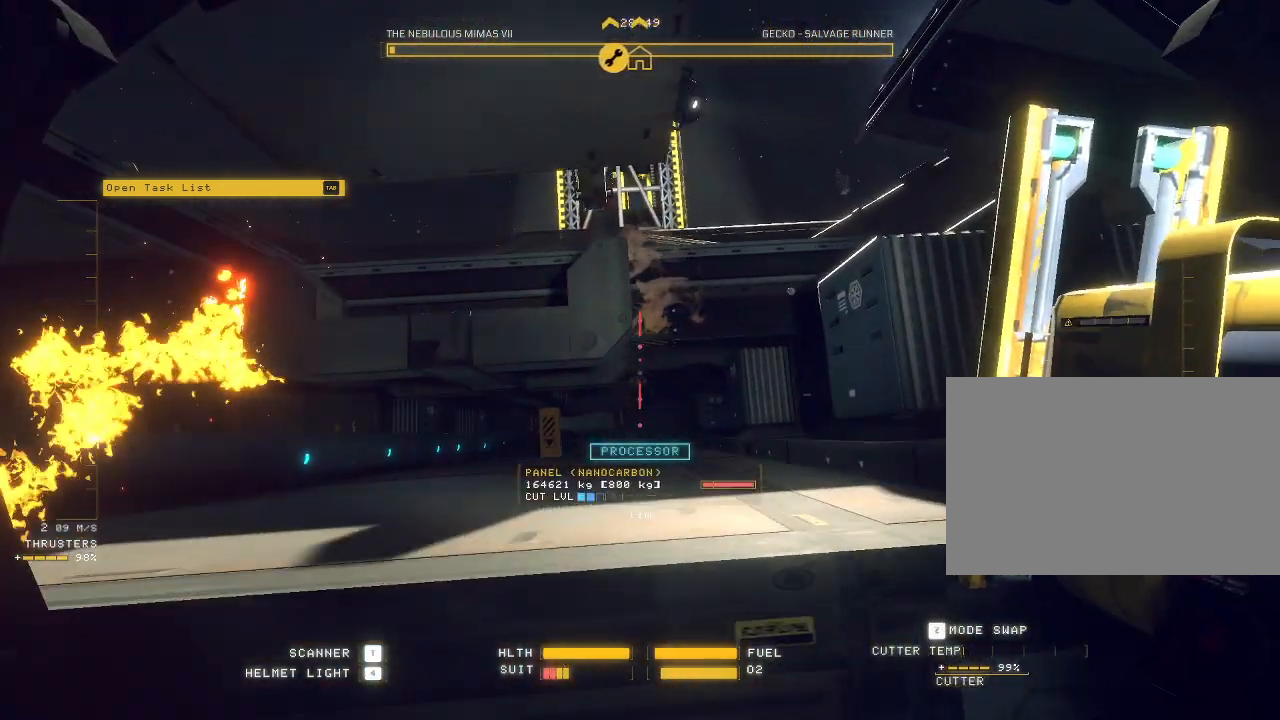
{"keys": ["ctrl"], "mouse": ["mb5"], "events": [[183, "tab", "up"], [350, "q", "up"]]}
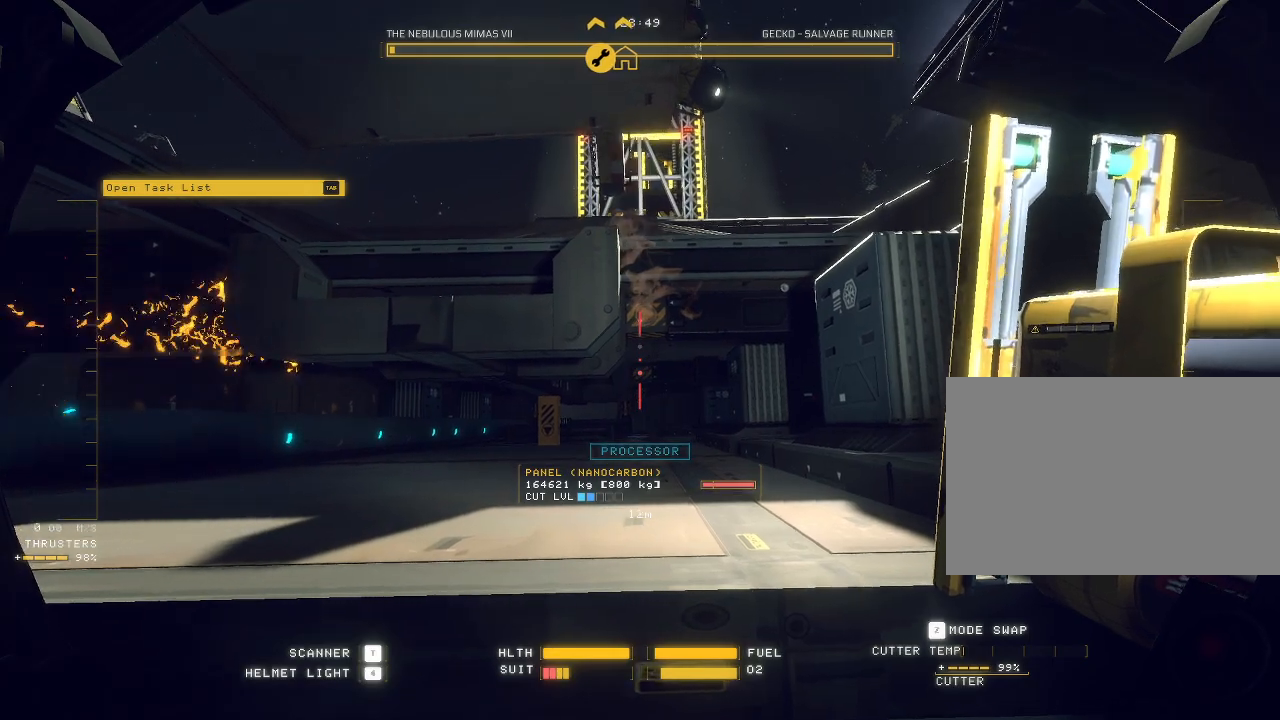
{"keys": ["ctrl", "e"], "mouse": ["mb5"], "events": [[117, "mouse_left", "down"], [217, "mouse_left", "up"], [333, "e", "down"]]}
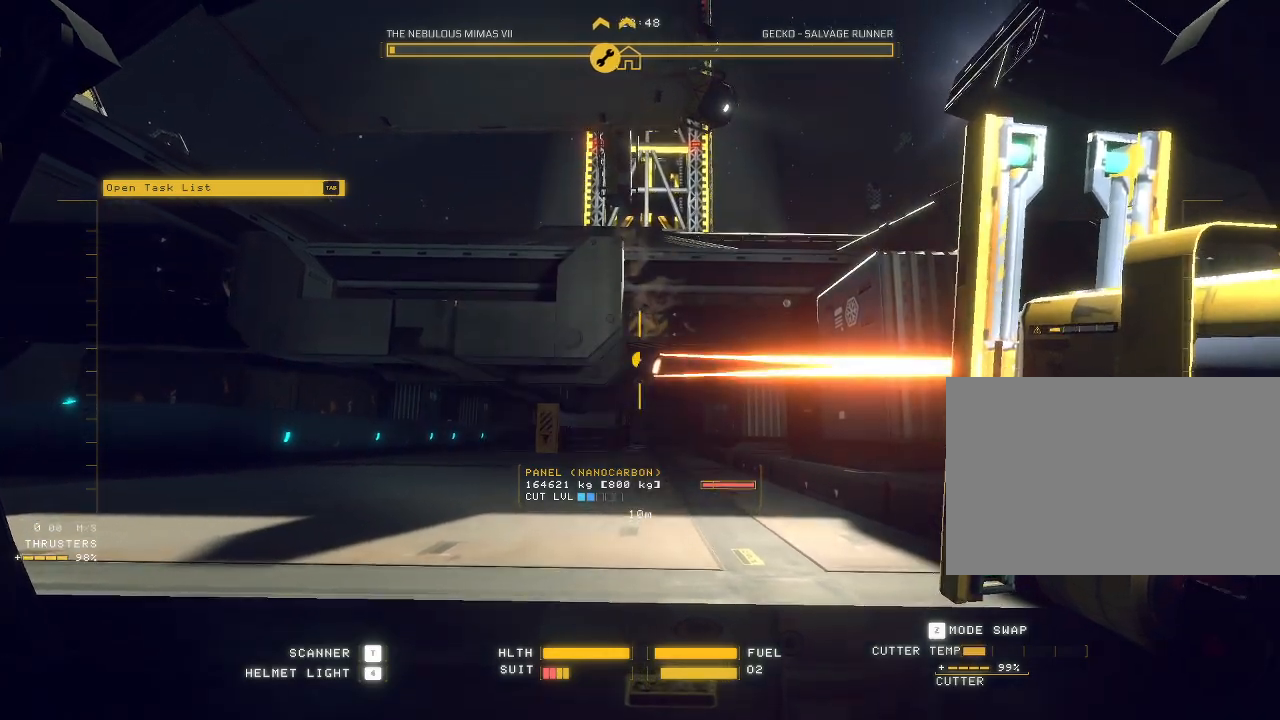
{"keys": ["ctrl", "s", "w"], "mouse": ["left", "mb5"], "events": [[33, "e", "up"], [117, "tab", "down"], [217, "tab", "up"], [333, "mouse_left", "down"], [350, "a", "down"], [400, "a", "up"], [417, "mouse_left", "up"], [467, "w", "down"], [500, "mouse_left", "down"], [500, "s", "down"]]}
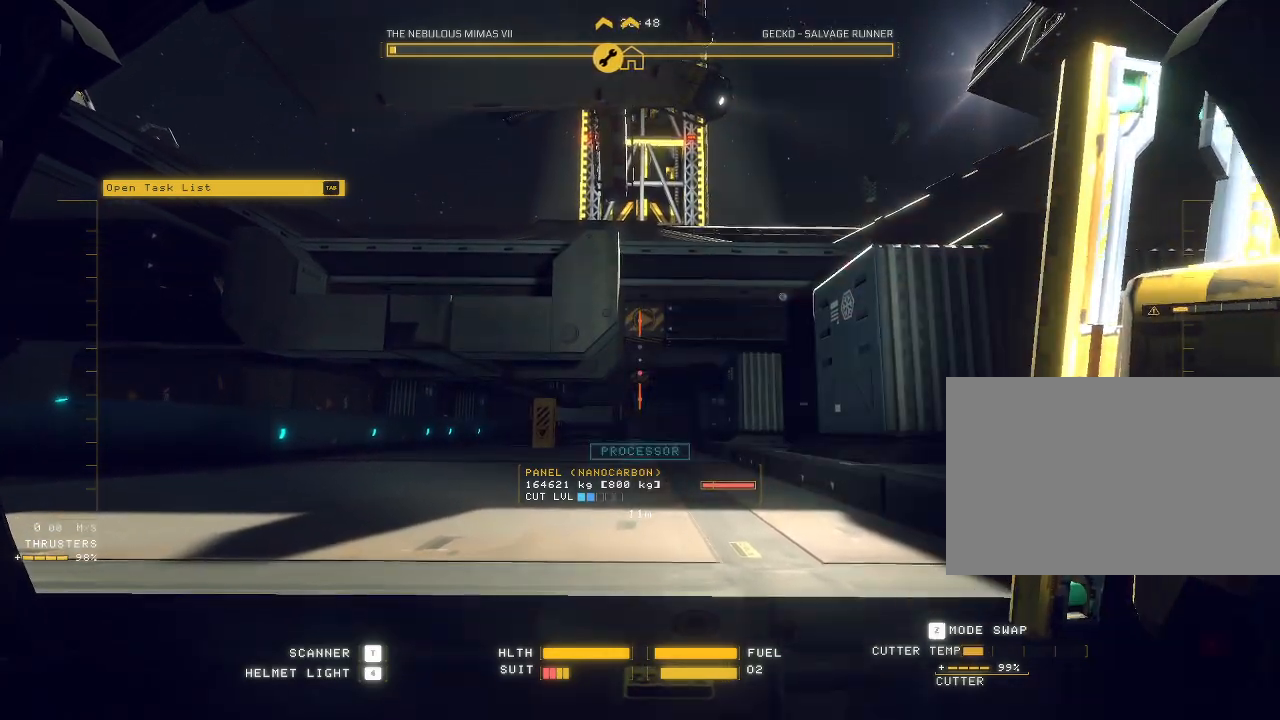
{"keys": ["ctrl"], "mouse": ["mb5"], "events": [[67, "mouse_left", "up"], [67, "s", "up"], [133, "w", "up"], [150, "mouse_left", "down"], [250, "mouse_left", "up"], [250, "s", "down"], [250, "w", "down"], [300, "s", "up"], [300, "w", "up"]]}
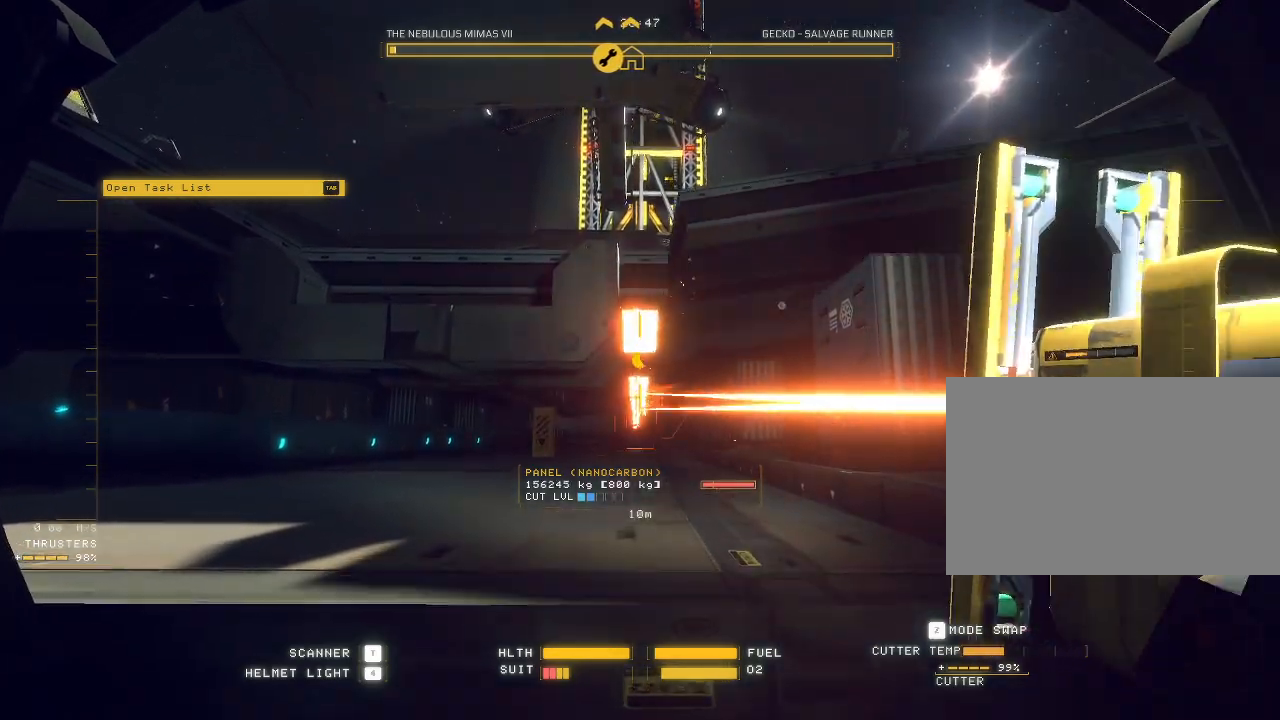
{"keys": ["w"], "mouse": [], "events": [[100, "ctrl", "up"], [350, "mouse_mb5", "up"], [350, "w", "down"]]}
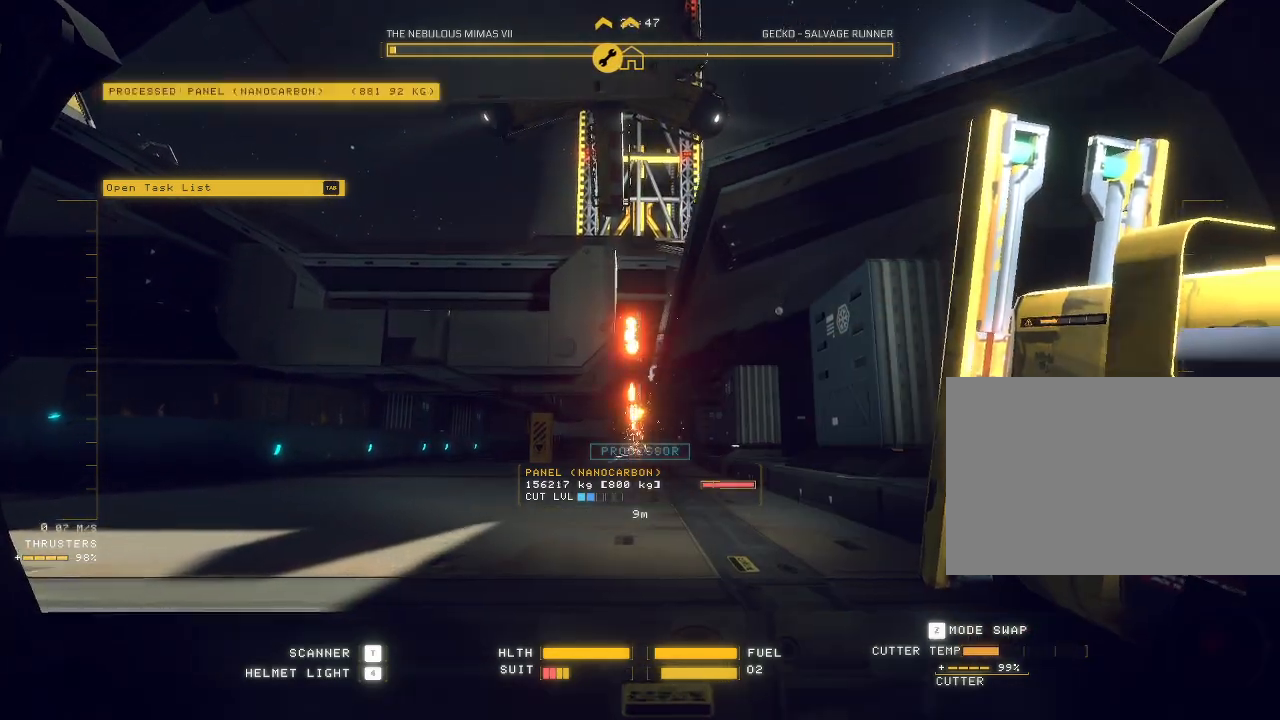
{"keys": ["space", "w"], "mouse": ["left"], "events": [[183, "space", "down"], [350, "a", "down"], [350, "mouse_left", "down"], [500, "a", "up"]]}
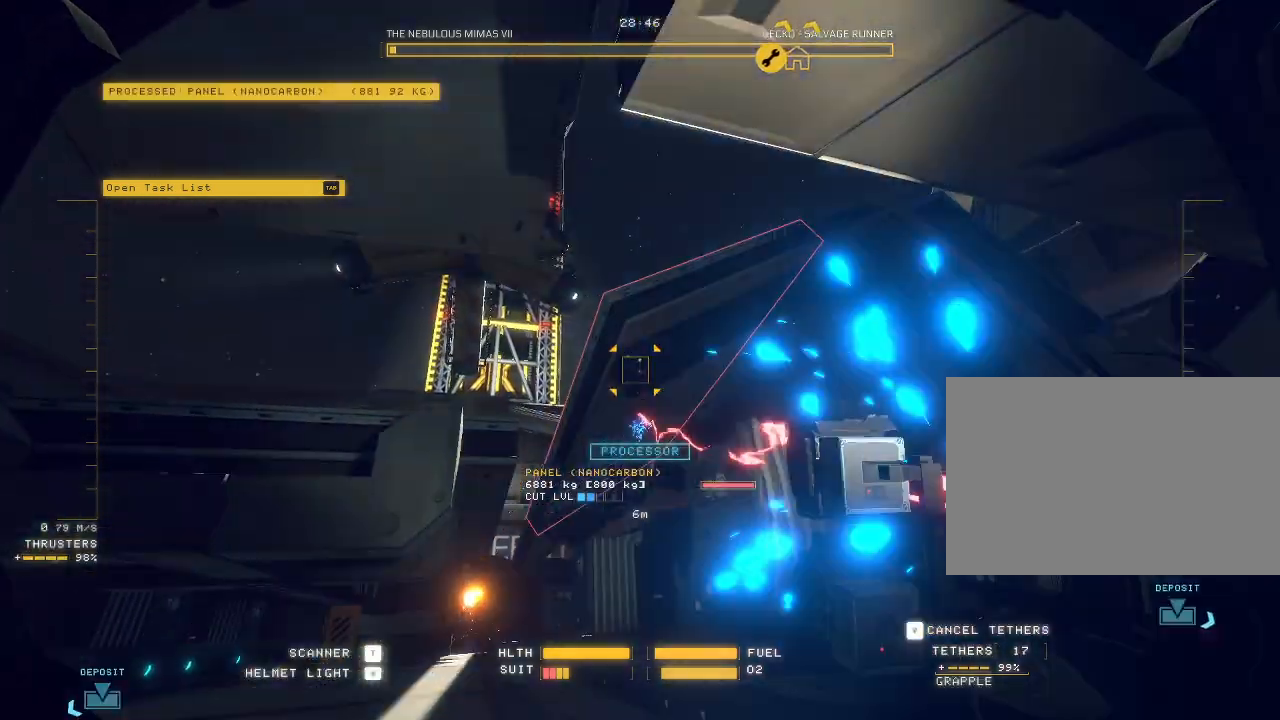
{"keys": ["a", "w"], "mouse": ["left"], "events": [[100, "e", "down"], [217, "mouse_left", "up"], [233, "a", "down"], [300, "space", "up"], [333, "mouse_left", "down"], [433, "e", "up"]]}
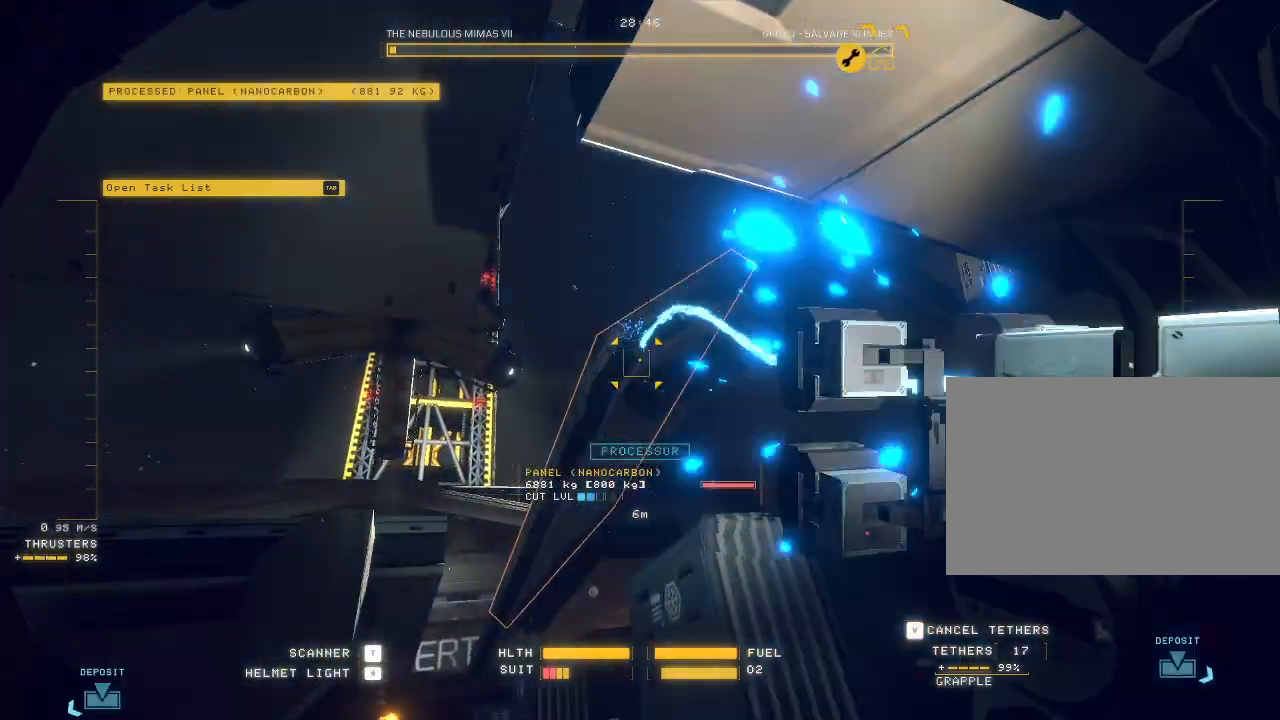
{"keys": ["d", "q", "w"], "mouse": [], "events": [[17, "a", "up"], [17, "mouse_left", "up"], [217, "d", "down"], [267, "q", "down"], [317, "mouse_left", "down"], [433, "mouse_left", "up"]]}
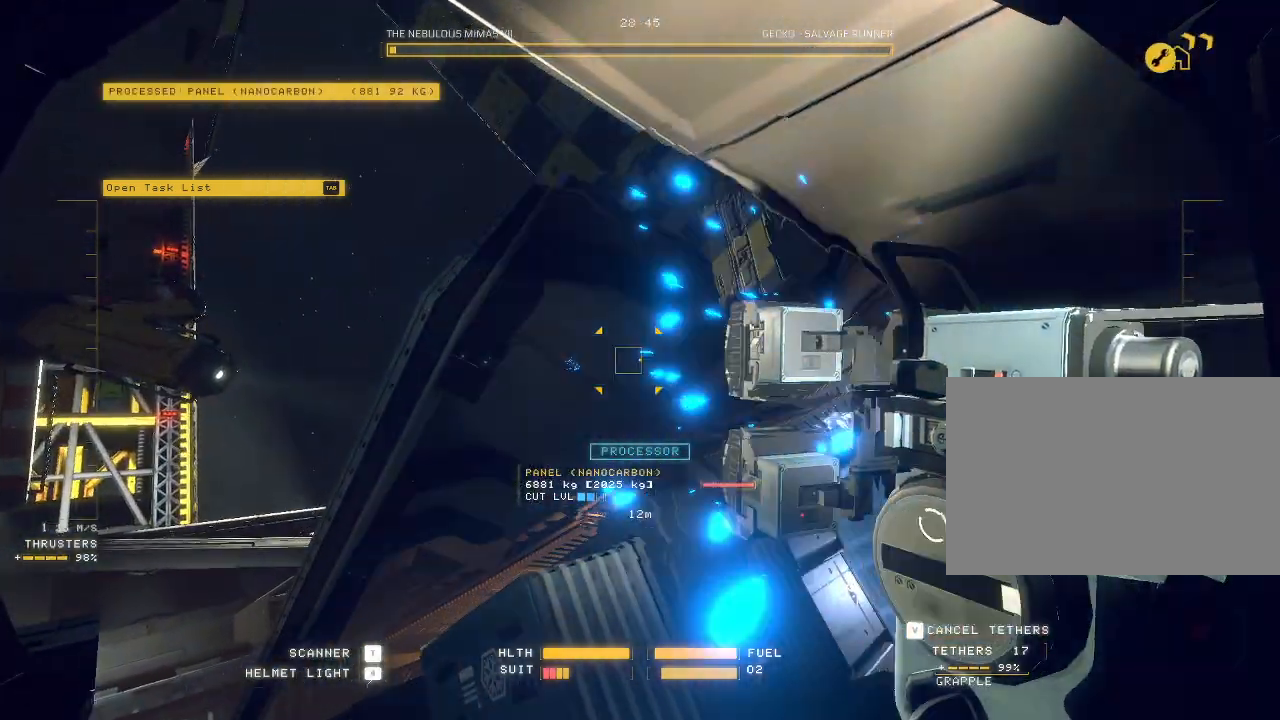
{"keys": ["w"], "mouse": ["mb5"], "events": [[117, "d", "up"], [200, "mouse_mb5", "down"], [317, "shift", "down"], [433, "q", "up"], [483, "shift", "up"]]}
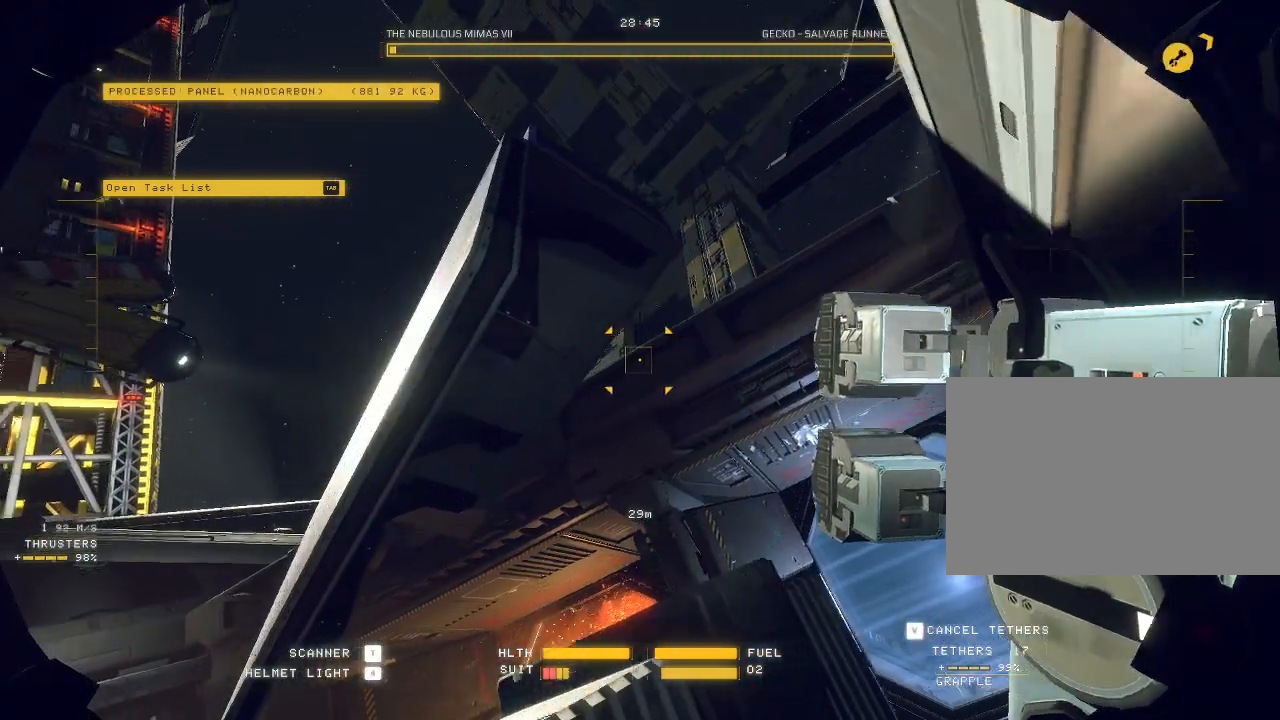
{"keys": ["d"], "mouse": ["mb5"], "events": [[17, "d", "down"], [250, "mouse_left", "down"], [350, "mouse_left", "up"], [367, "w", "up"]]}
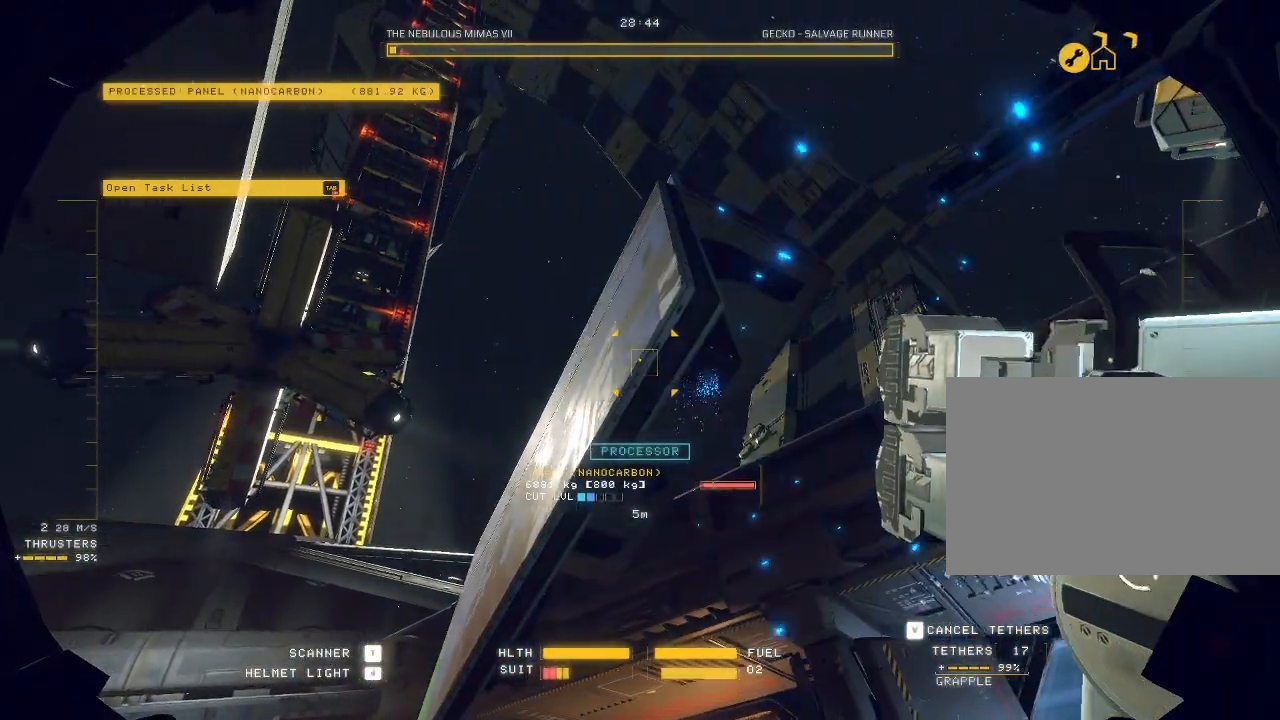
{"keys": ["ctrl"], "mouse": ["right", "mb5"], "events": [[100, "mouse_right", "down"], [383, "d", "up"], [483, "ctrl", "down"]]}
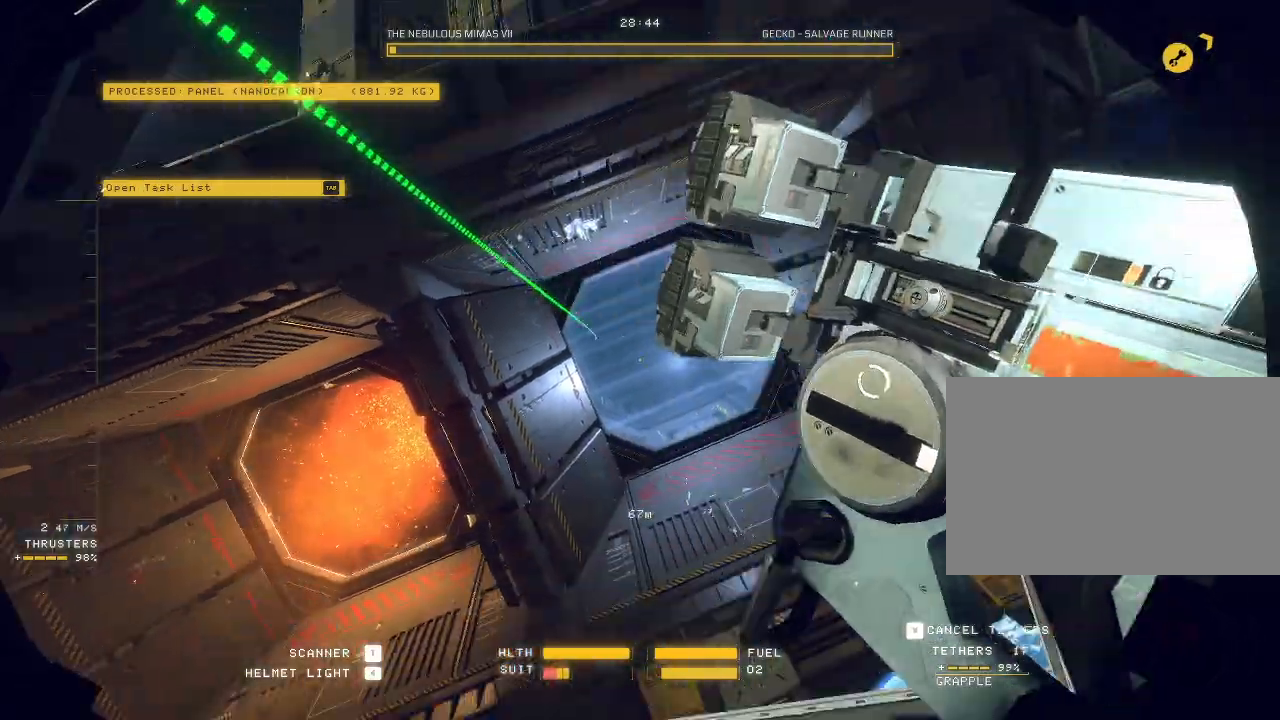
{"keys": ["ctrl"], "mouse": ["right", "mb5"], "events": [[250, "mouse_right", "up"], [317, "mouse_right", "down"]]}
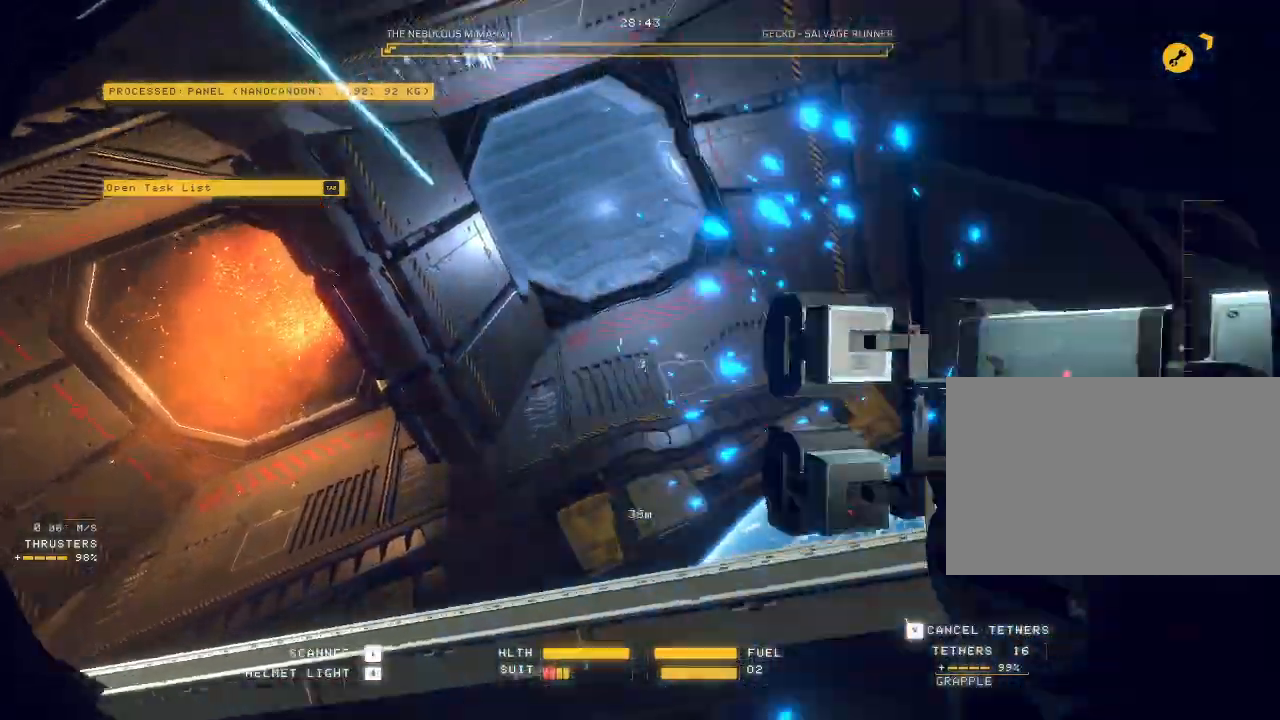
{"keys": ["ctrl"], "mouse": ["right", "mb5"], "events": []}
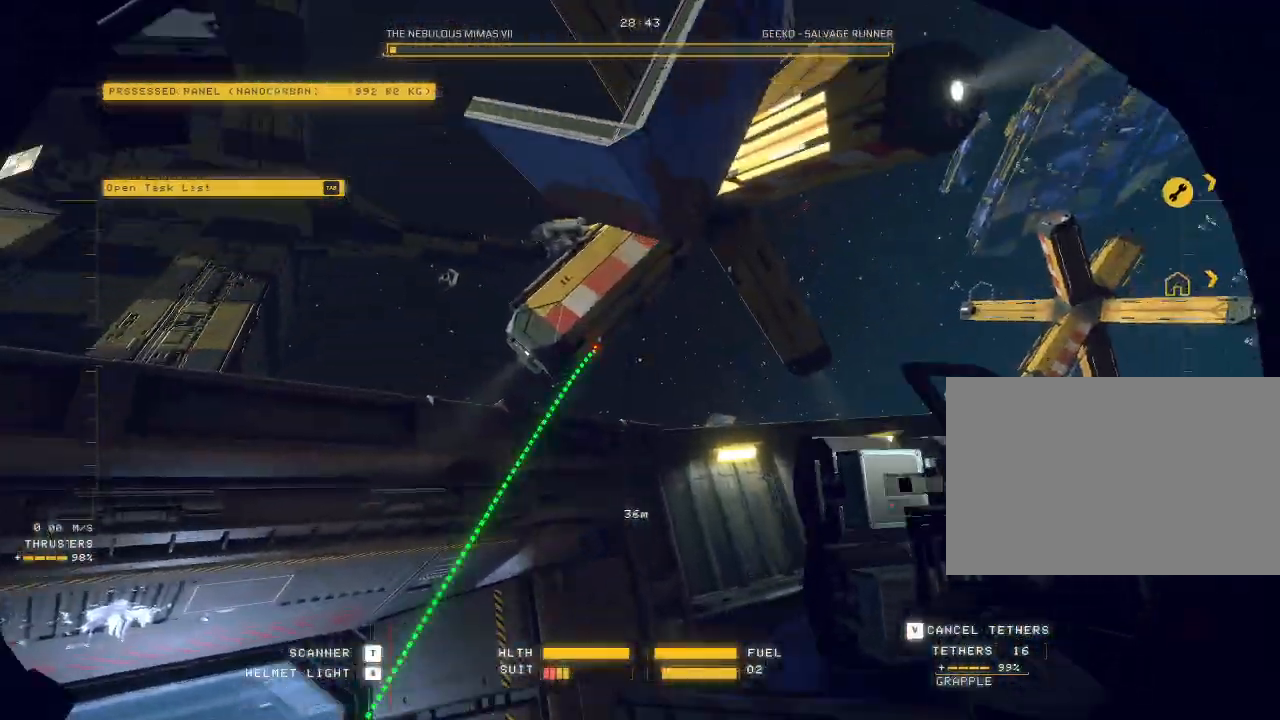
{"keys": ["ctrl", "e"], "mouse": ["right", "mb5"], "events": [[500, "e", "down"]]}
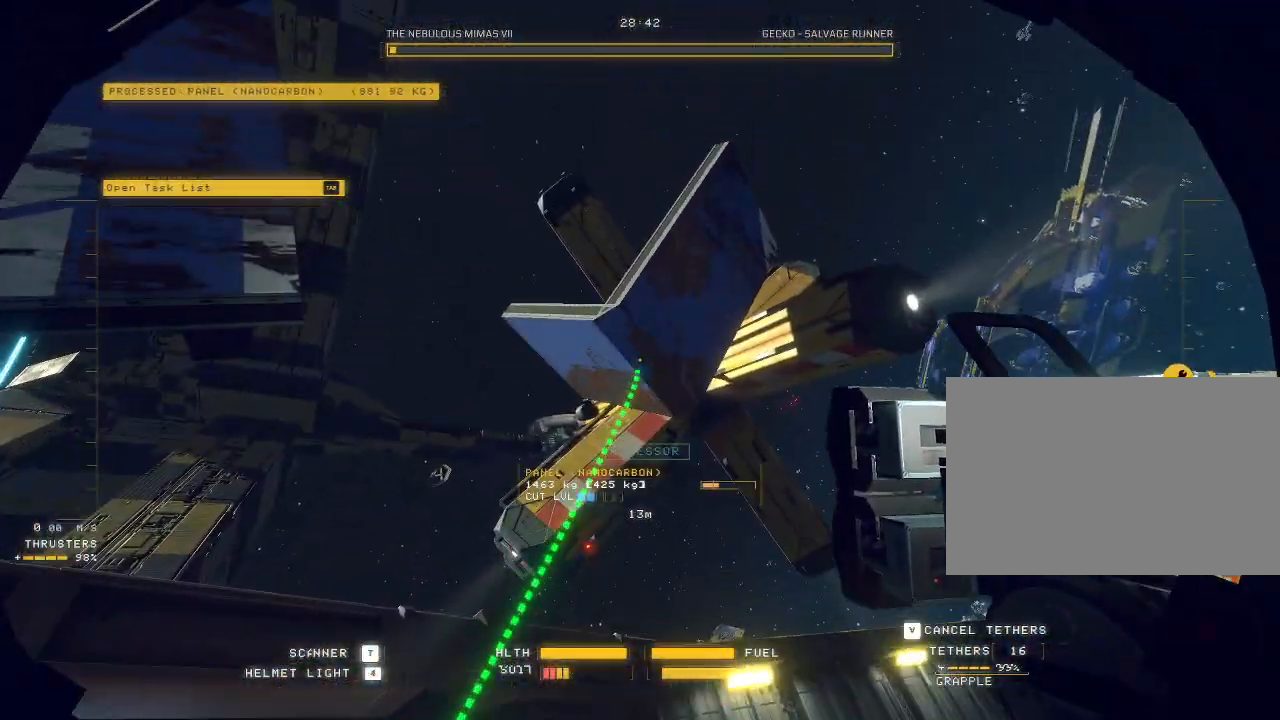
{"keys": ["a", "e", "space", "w"], "mouse": [], "events": [[17, "mouse_right", "up"], [83, "w", "down"], [133, "ctrl", "up"], [167, "space", "down"], [350, "a", "down"], [400, "v", "down"], [417, "mouse_mb5", "up"], [433, "v", "up"]]}